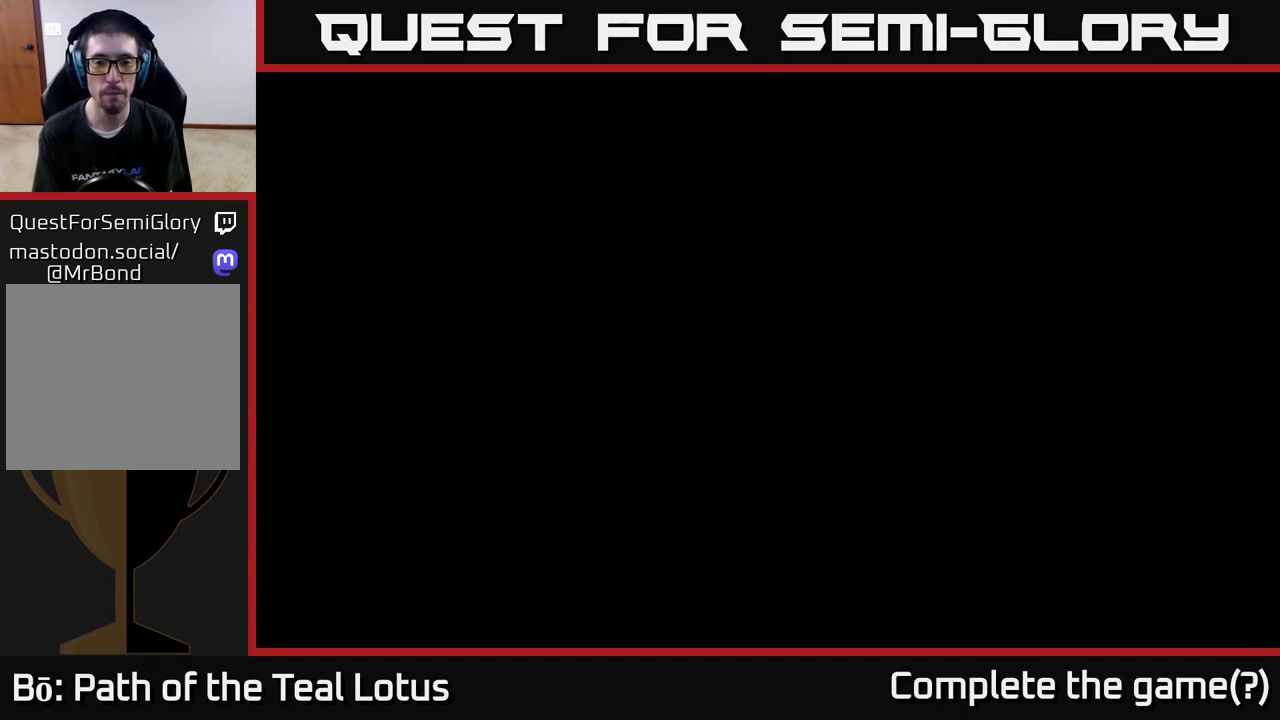
Gameplay with a controller (Xbox layout); each line is a JSON object with the inputs held at the frame after it. "events" lists button and stick changes between this image and that frame as [ms after this image, input, new state], when the widget could be followed in between.
{"buttons": [], "left_stick": "center", "right_stick": "center", "events": []}
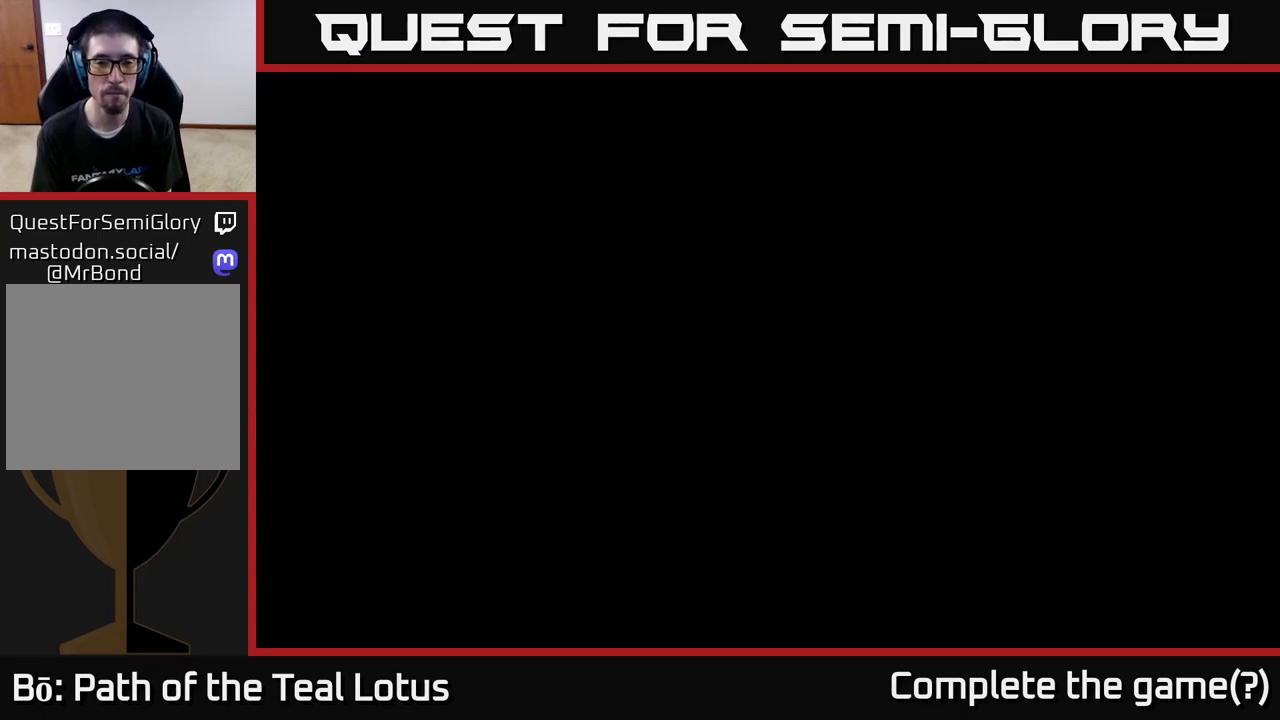
{"buttons": [], "left_stick": "center", "right_stick": "center", "events": []}
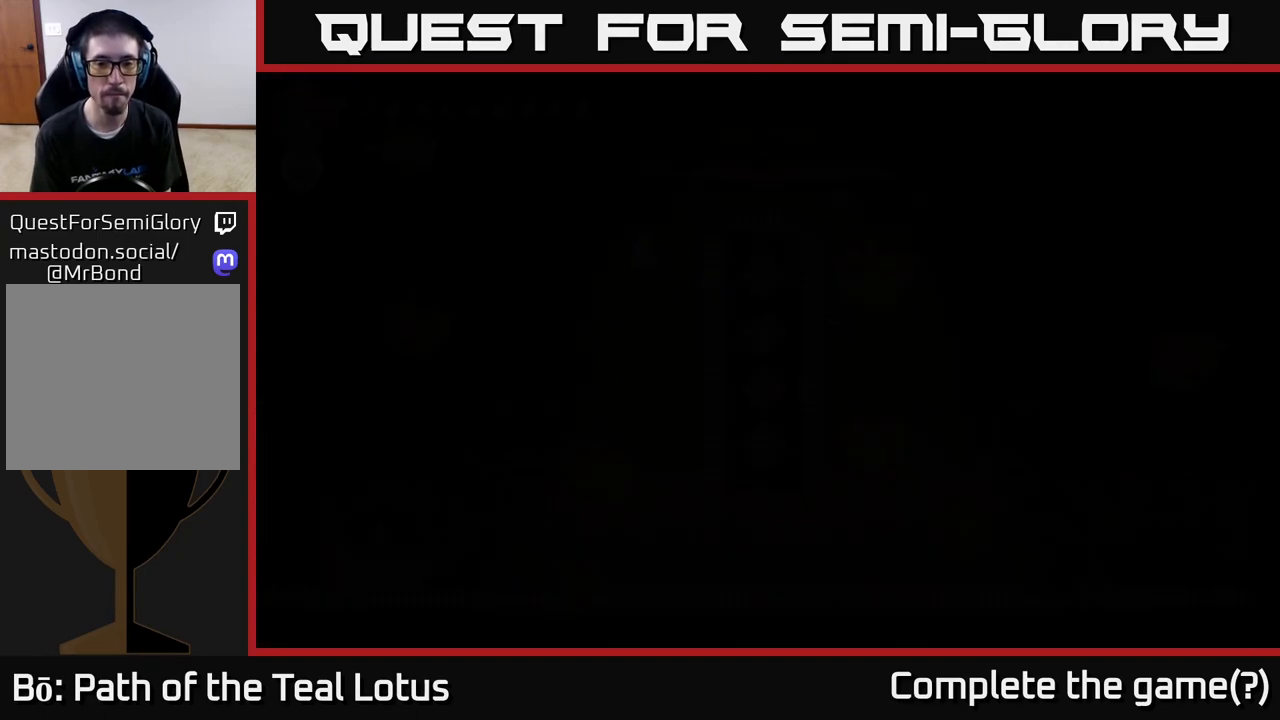
{"buttons": [], "left_stick": "center", "right_stick": "center", "events": []}
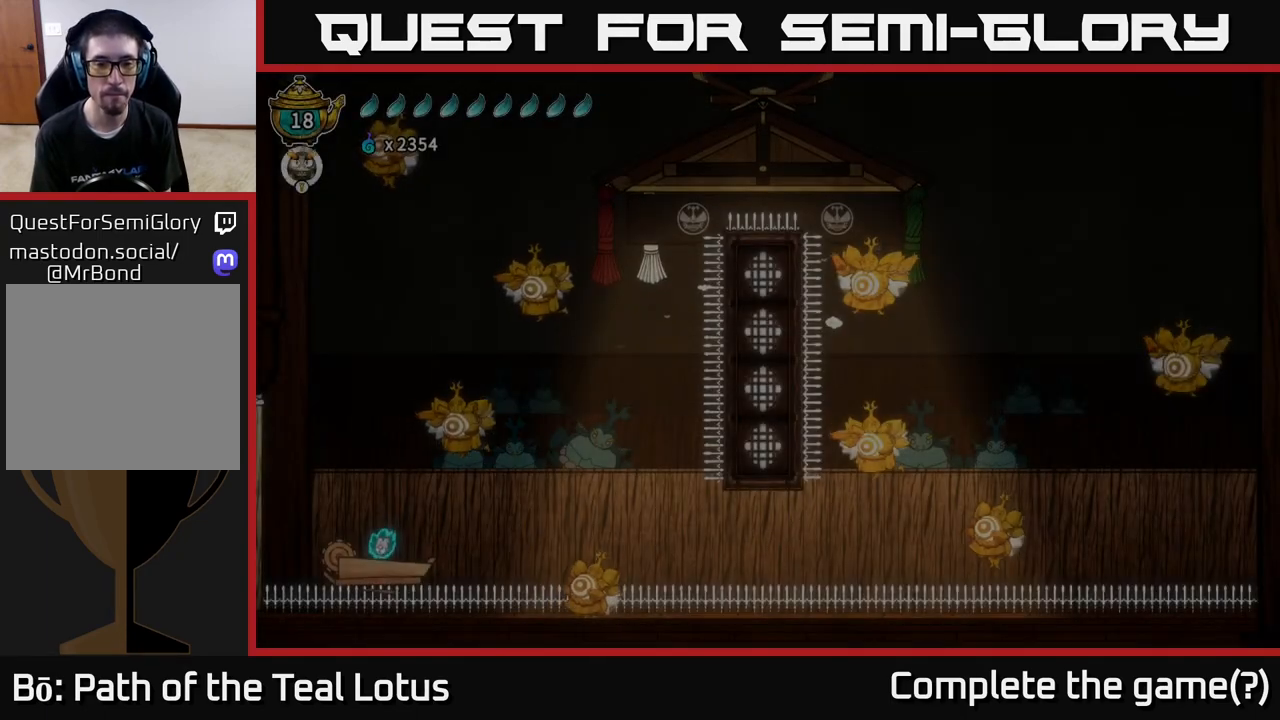
{"buttons": [], "left_stick": "center", "right_stick": "center", "events": []}
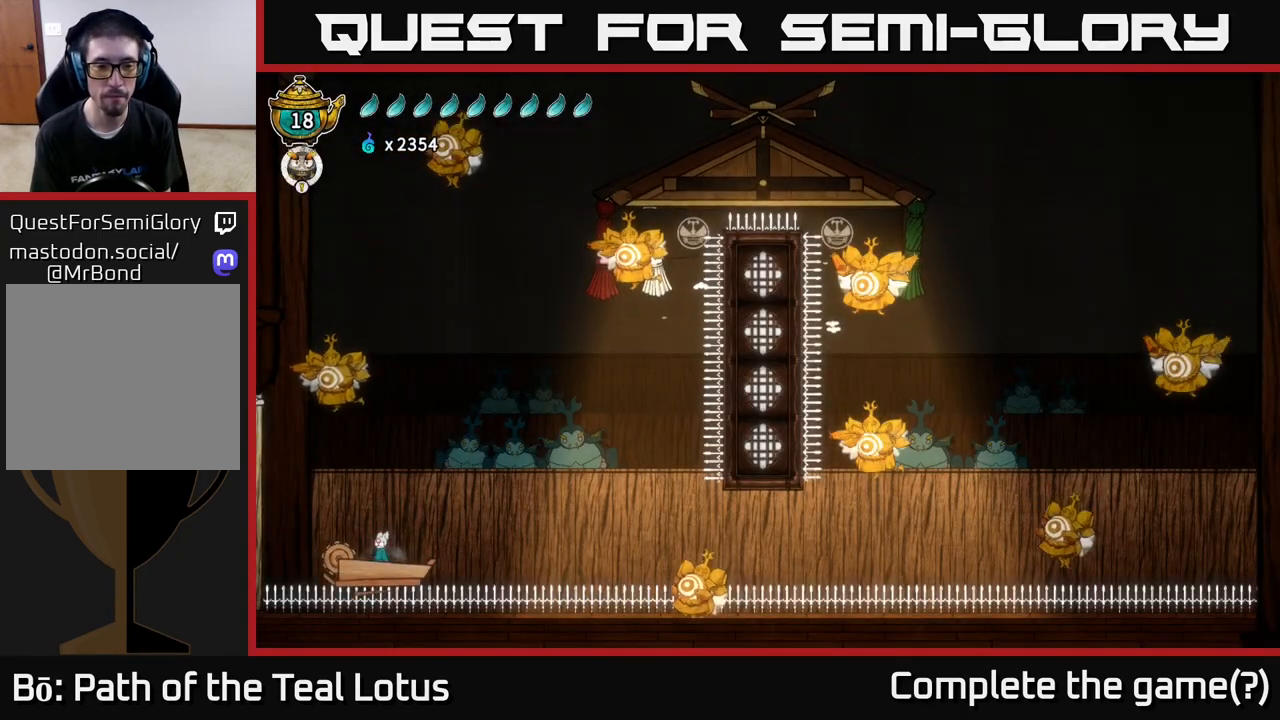
{"buttons": [], "left_stick": "center", "right_stick": "center", "events": []}
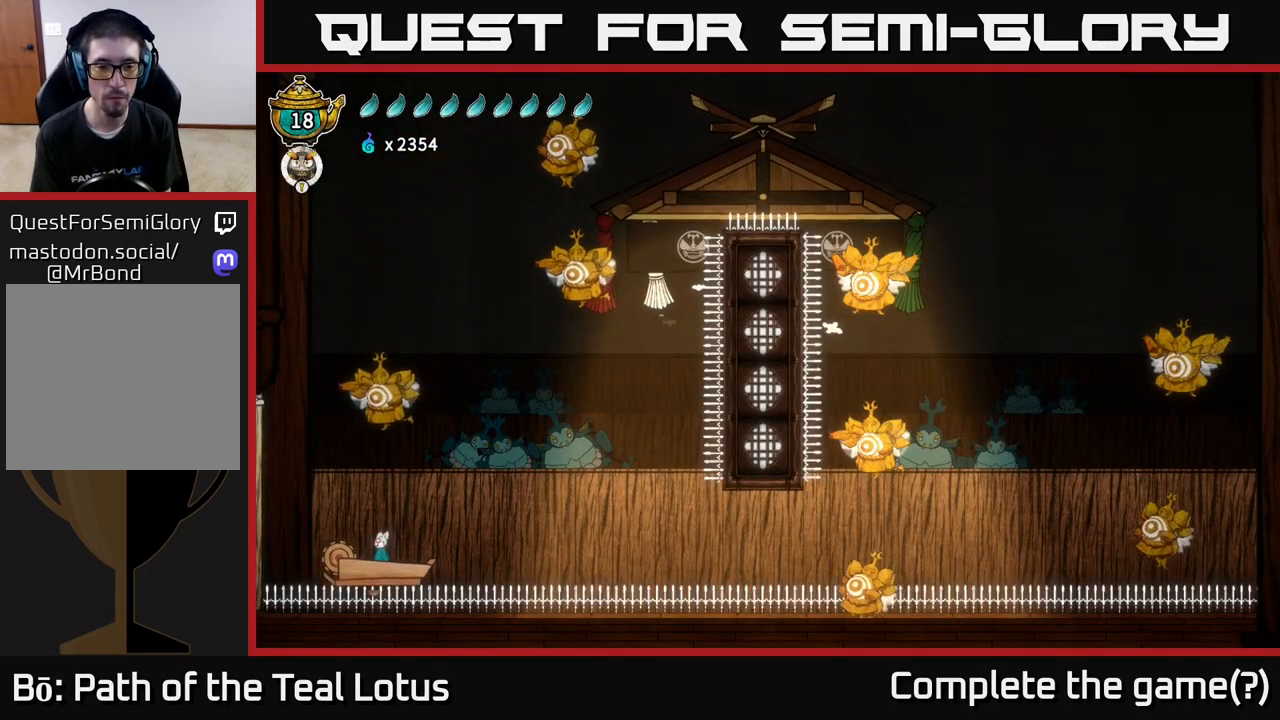
{"buttons": [], "left_stick": "right", "right_stick": "center", "events": [[433, "left_stick", "right"]]}
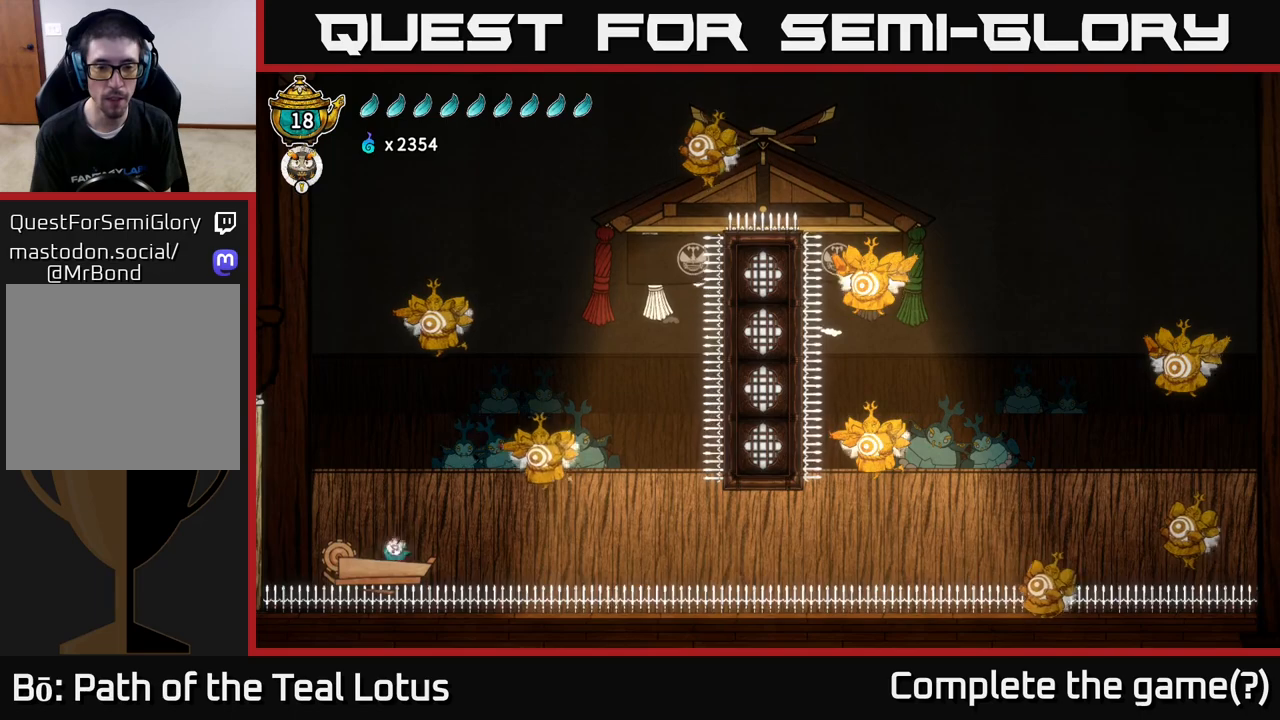
{"buttons": ["A"], "left_stick": "right", "right_stick": "center", "events": [[100, "A", "down"]]}
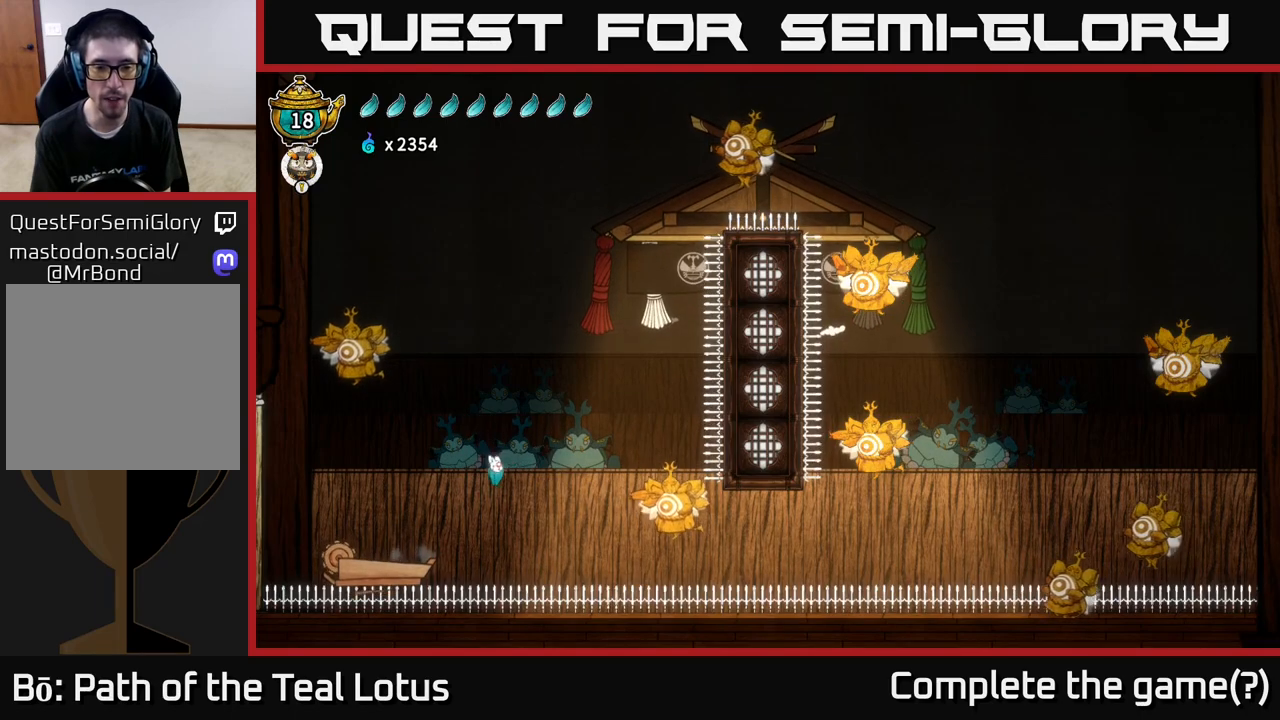
{"buttons": ["R2"], "left_stick": "right", "right_stick": "center", "events": [[217, "A", "up"], [400, "R2", "down"]]}
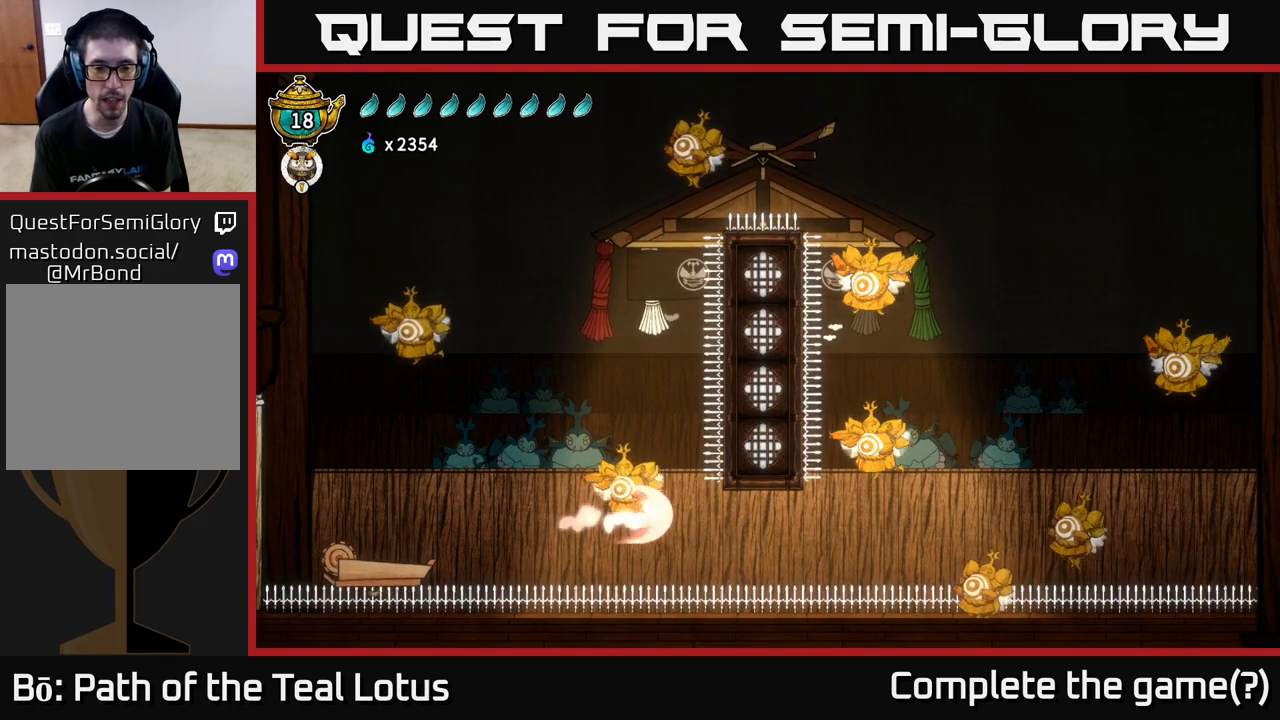
{"buttons": ["L2"], "left_stick": "right", "right_stick": "center", "events": [[83, "L2", "down"], [483, "R2", "up"]]}
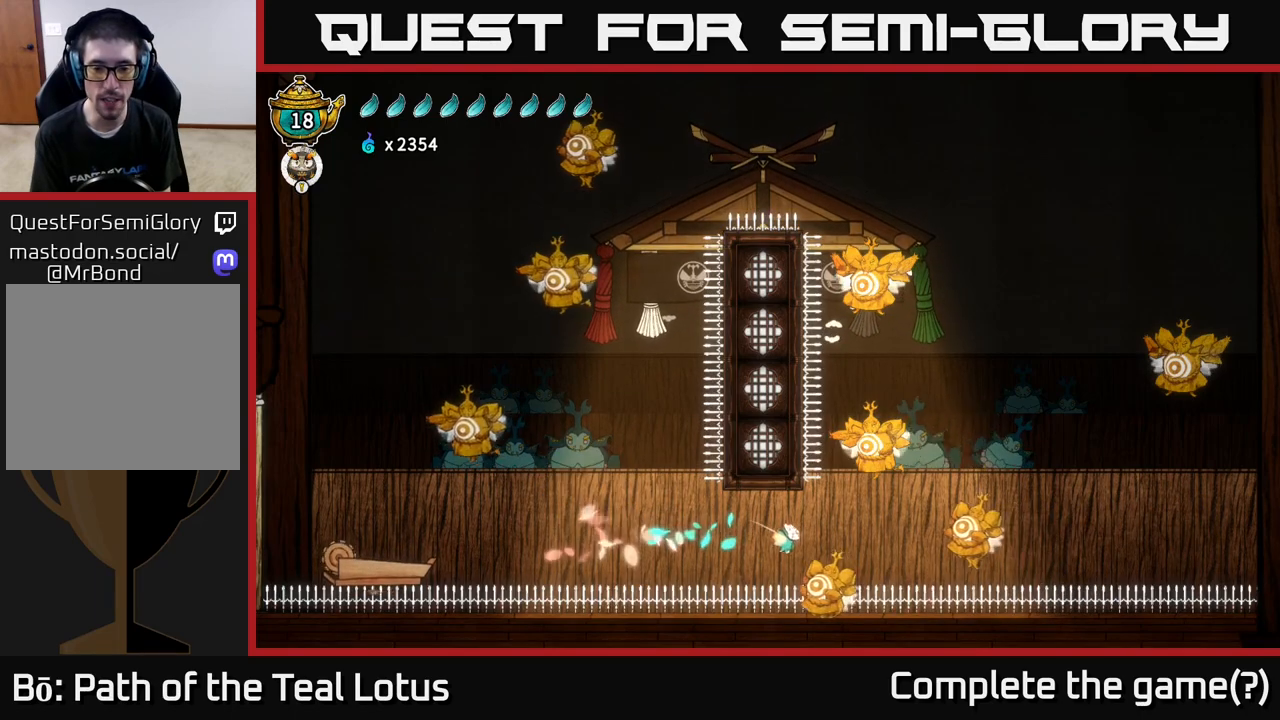
{"buttons": ["L2"], "left_stick": "down-right", "right_stick": "center", "events": [[83, "X", "down"], [83, "left_stick", "down"], [150, "left_stick", "down-right"], [200, "X", "up"]]}
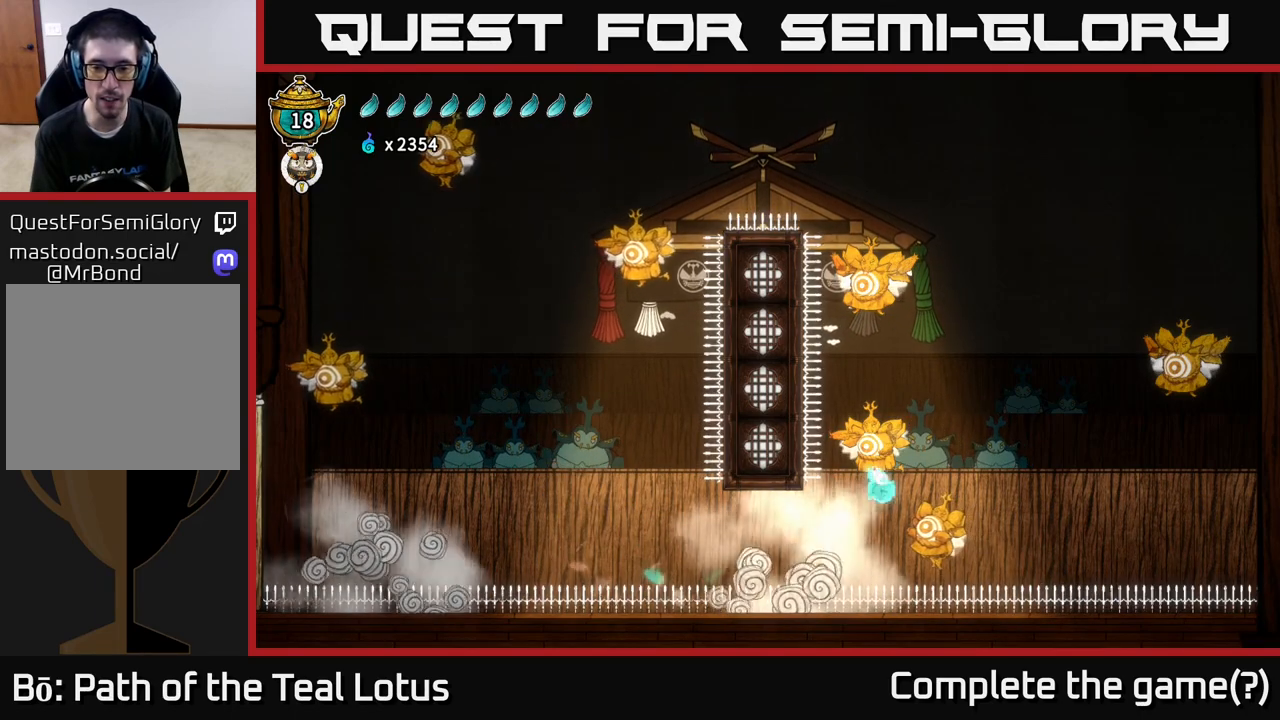
{"buttons": [], "left_stick": "down-right", "right_stick": "center", "events": [[117, "L2", "up"], [133, "A", "down"], [467, "A", "up"]]}
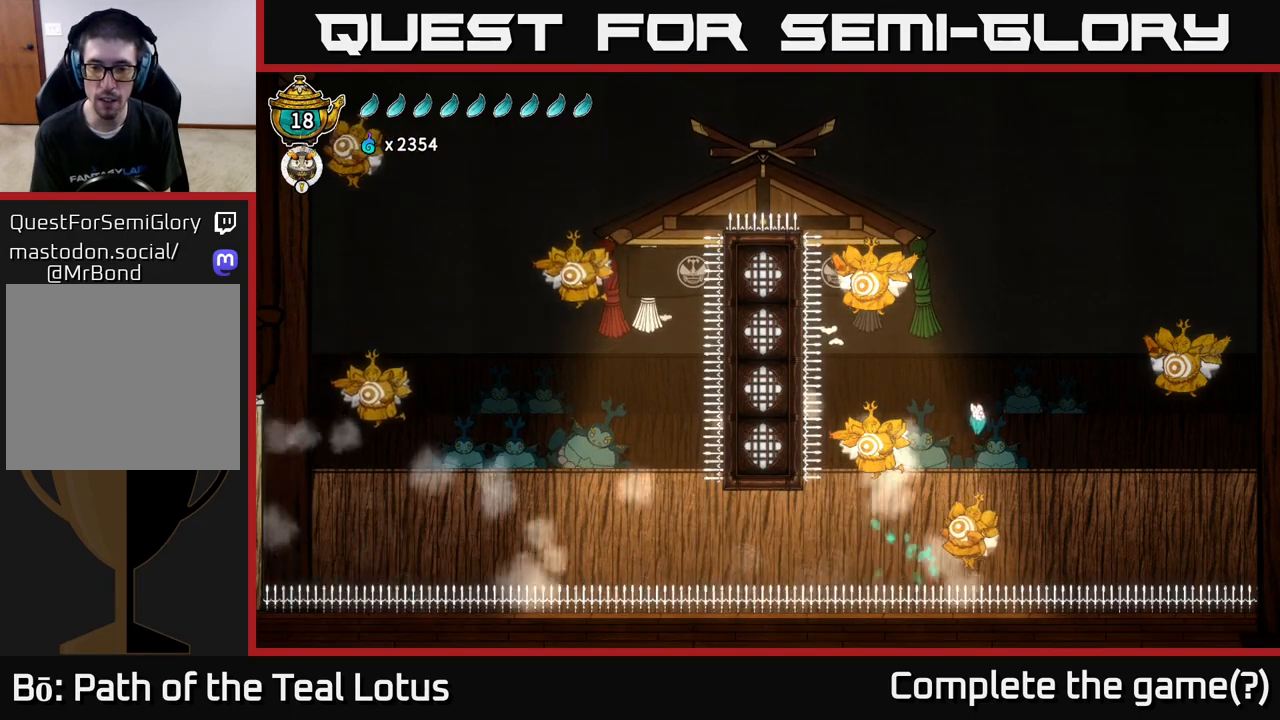
{"buttons": ["X"], "left_stick": "left", "right_stick": "center", "events": [[267, "left_stick", "down"], [350, "X", "down"], [500, "left_stick", "left"]]}
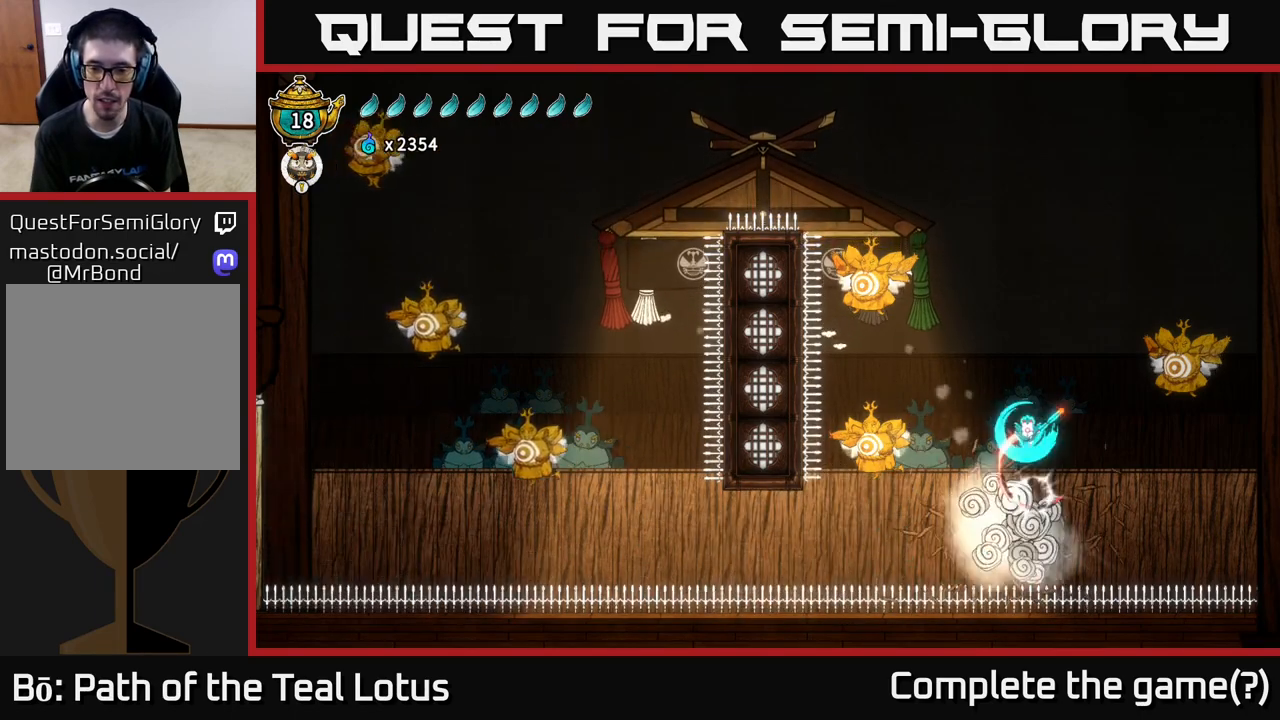
{"buttons": [], "left_stick": "left", "right_stick": "center", "events": [[100, "X", "up"], [167, "A", "down"], [333, "A", "up"]]}
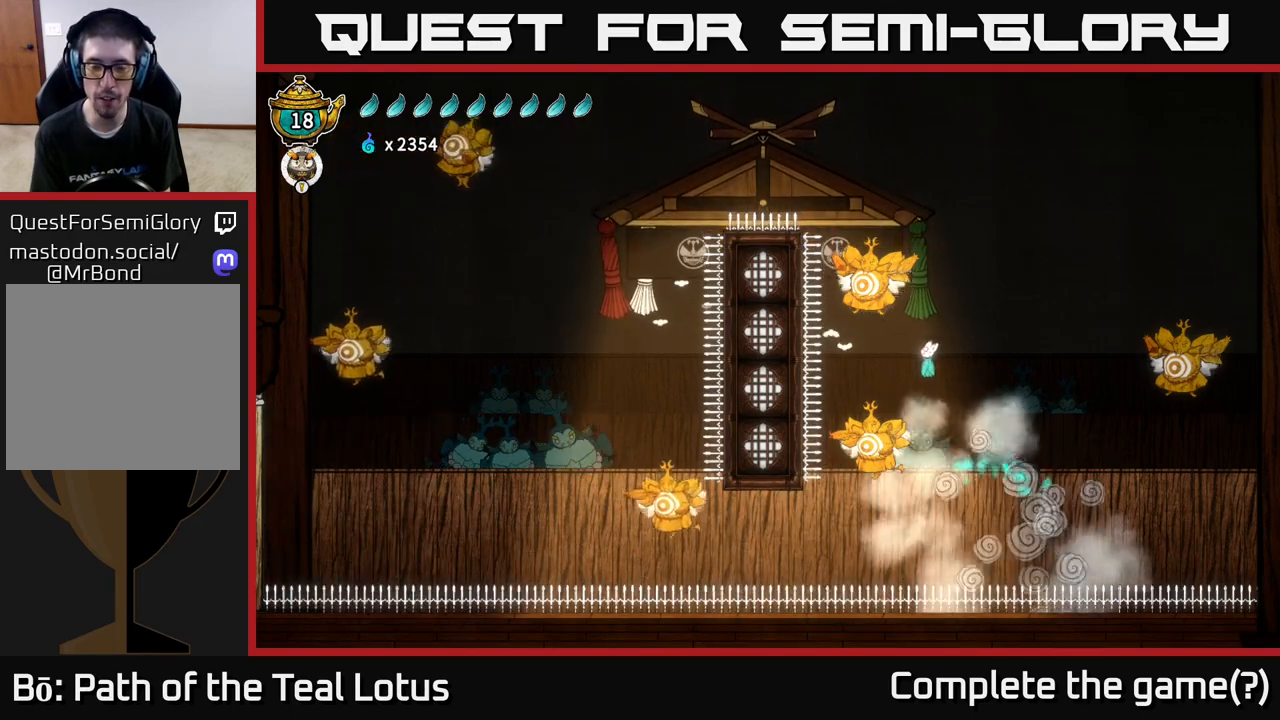
{"buttons": [], "left_stick": "right", "right_stick": "center", "events": [[17, "left_stick", "down-left"], [150, "X", "down"], [267, "left_stick", "right"], [417, "X", "up"]]}
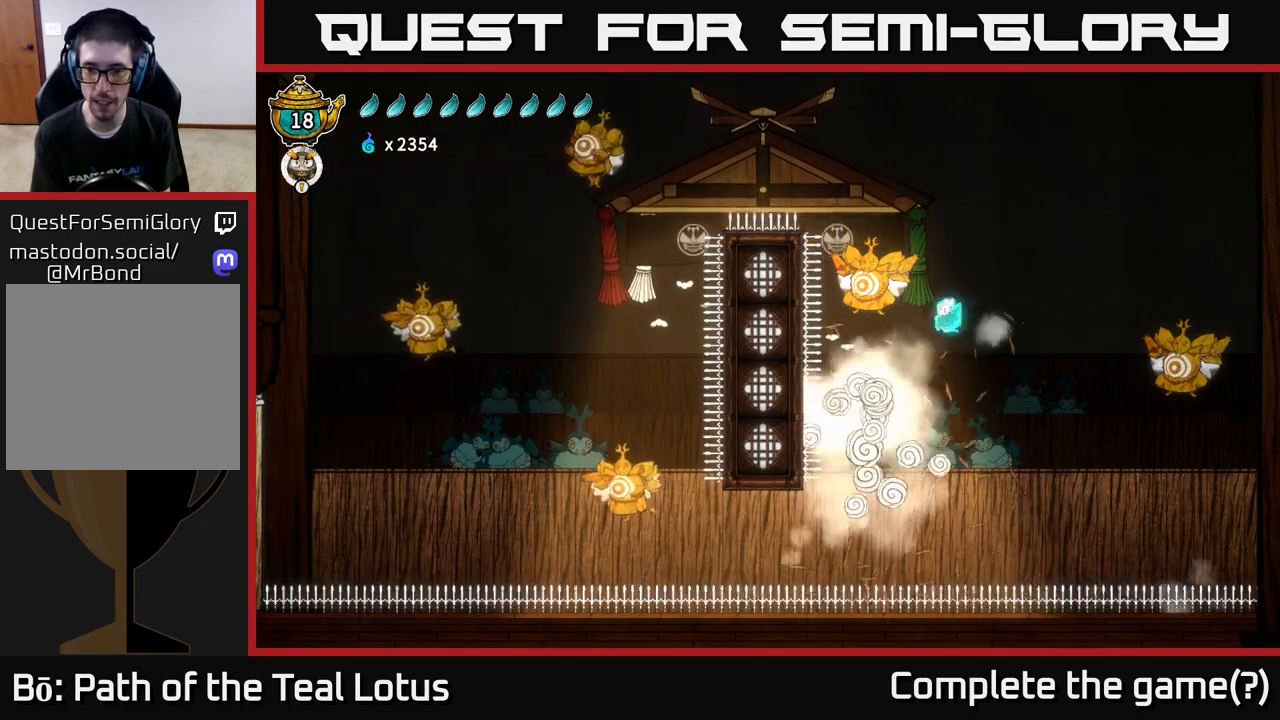
{"buttons": ["A"], "left_stick": "right", "right_stick": "center", "events": [[133, "A", "down"]]}
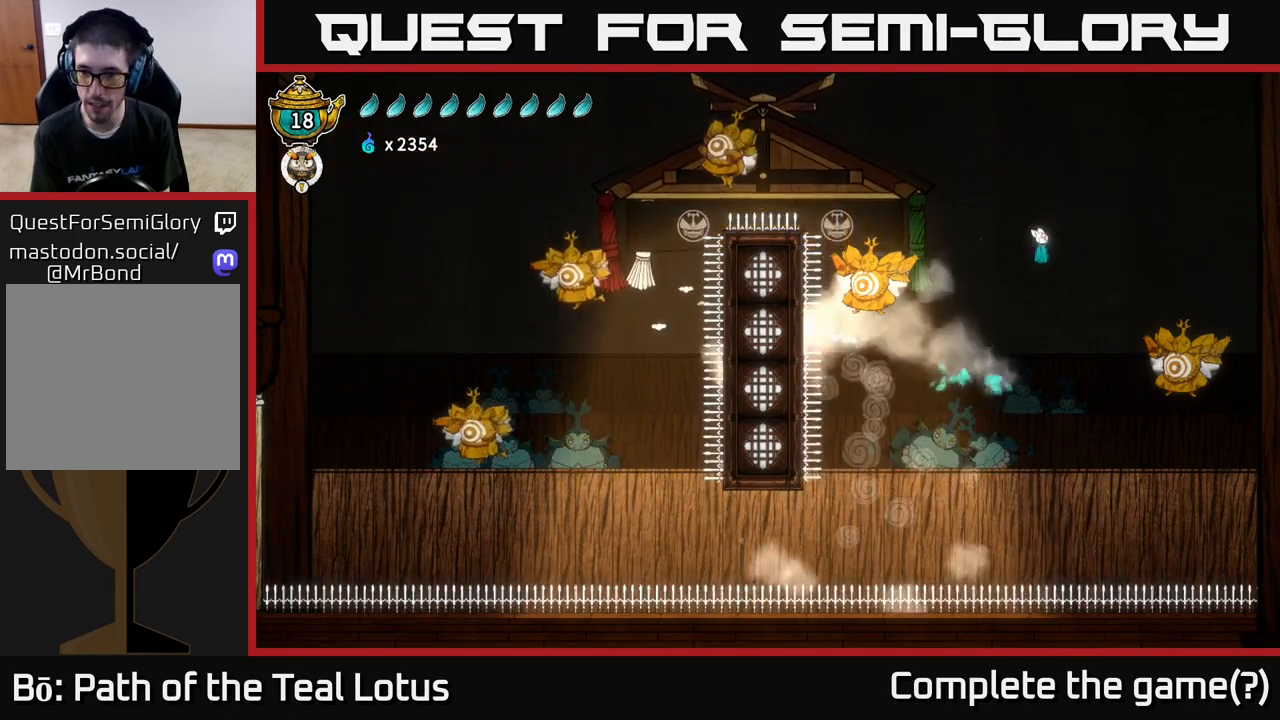
{"buttons": ["X"], "left_stick": "down", "right_stick": "center", "events": [[367, "A", "up"], [450, "left_stick", "down"], [483, "X", "down"]]}
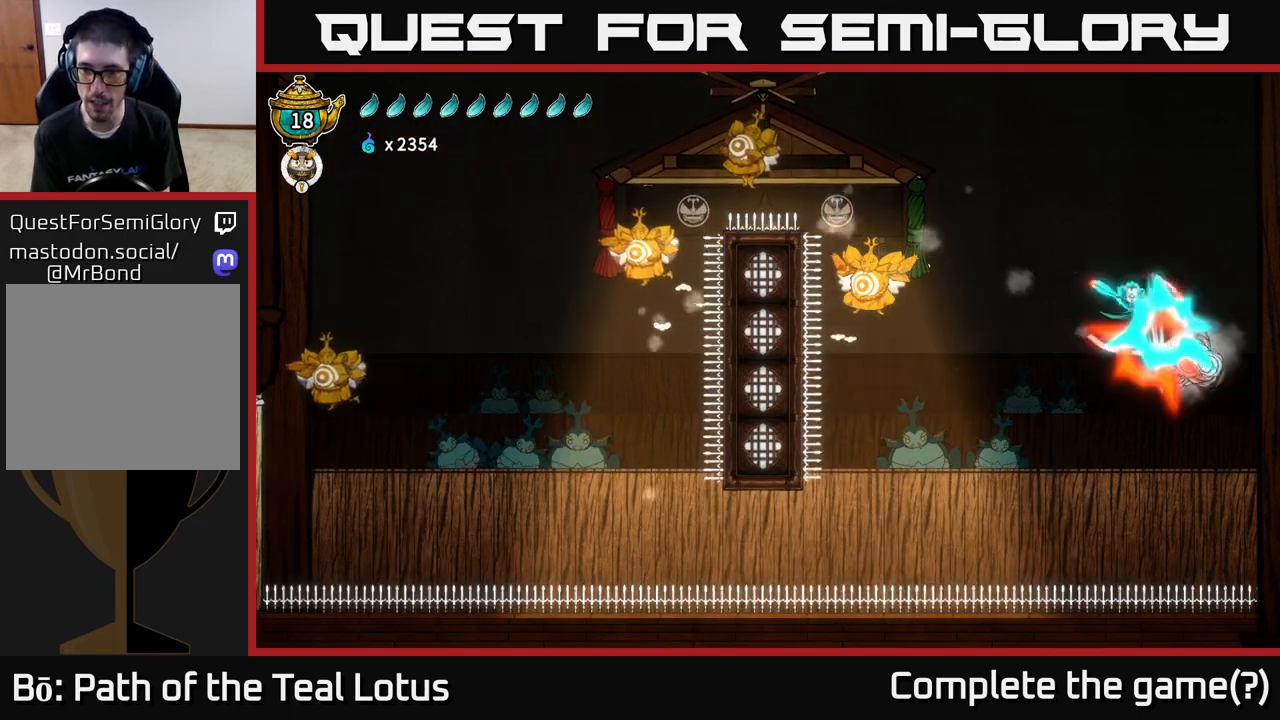
{"buttons": ["A"], "left_stick": "left", "right_stick": "center", "events": [[17, "left_stick", "down-left"], [133, "left_stick", "left"], [200, "X", "up"], [383, "A", "down"]]}
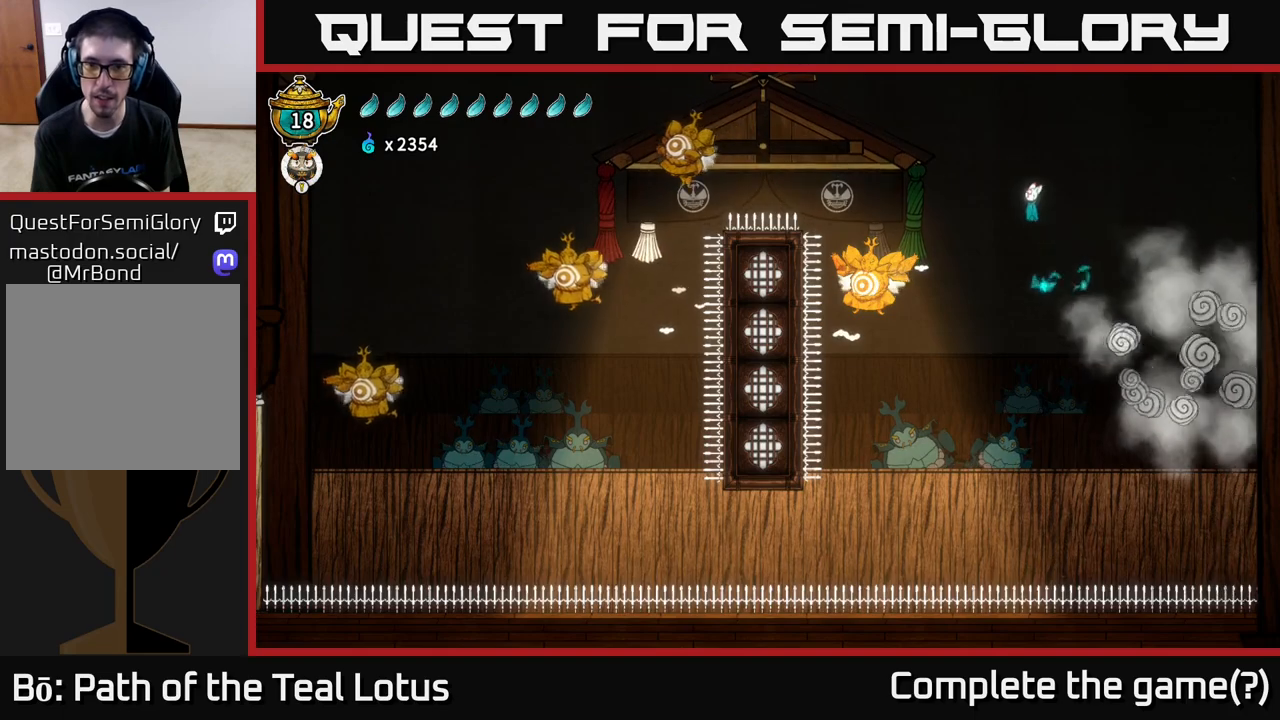
{"buttons": ["A"], "left_stick": "left", "right_stick": "center", "events": []}
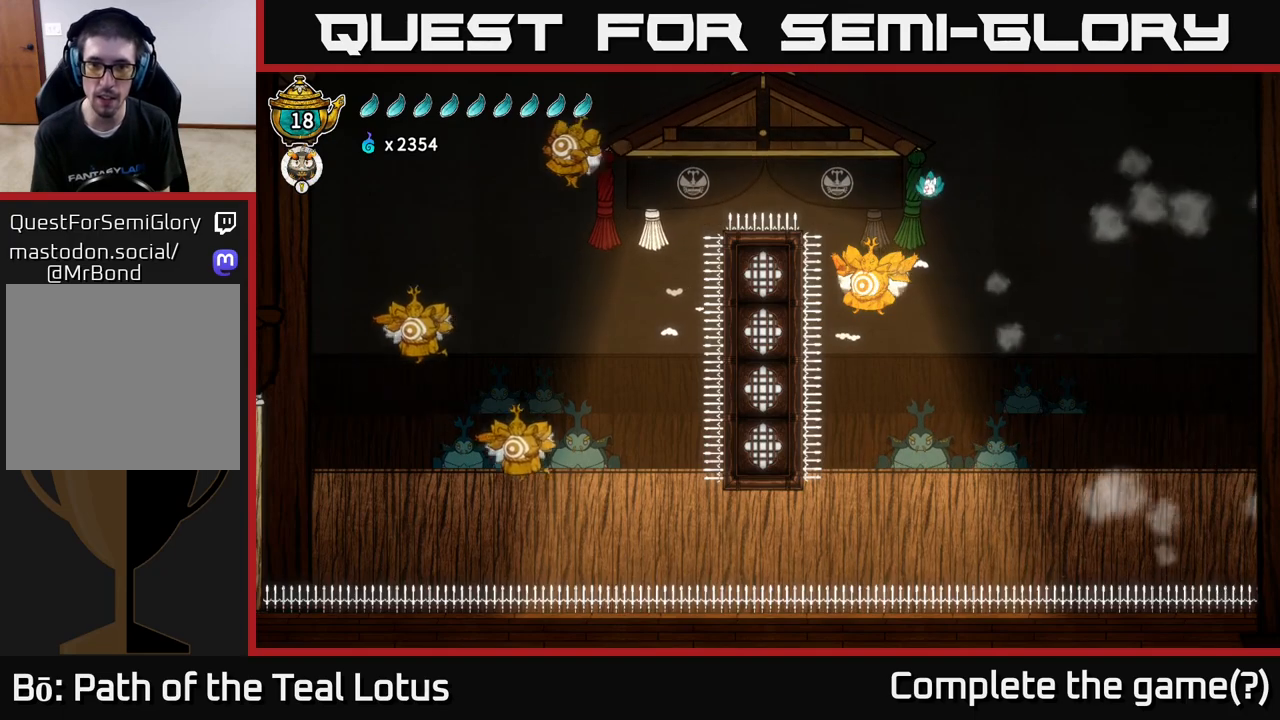
{"buttons": [], "left_stick": "left", "right_stick": "center", "events": [[17, "A", "up"], [100, "left_stick", "down-left"], [150, "X", "down"], [317, "left_stick", "left"], [367, "X", "up"]]}
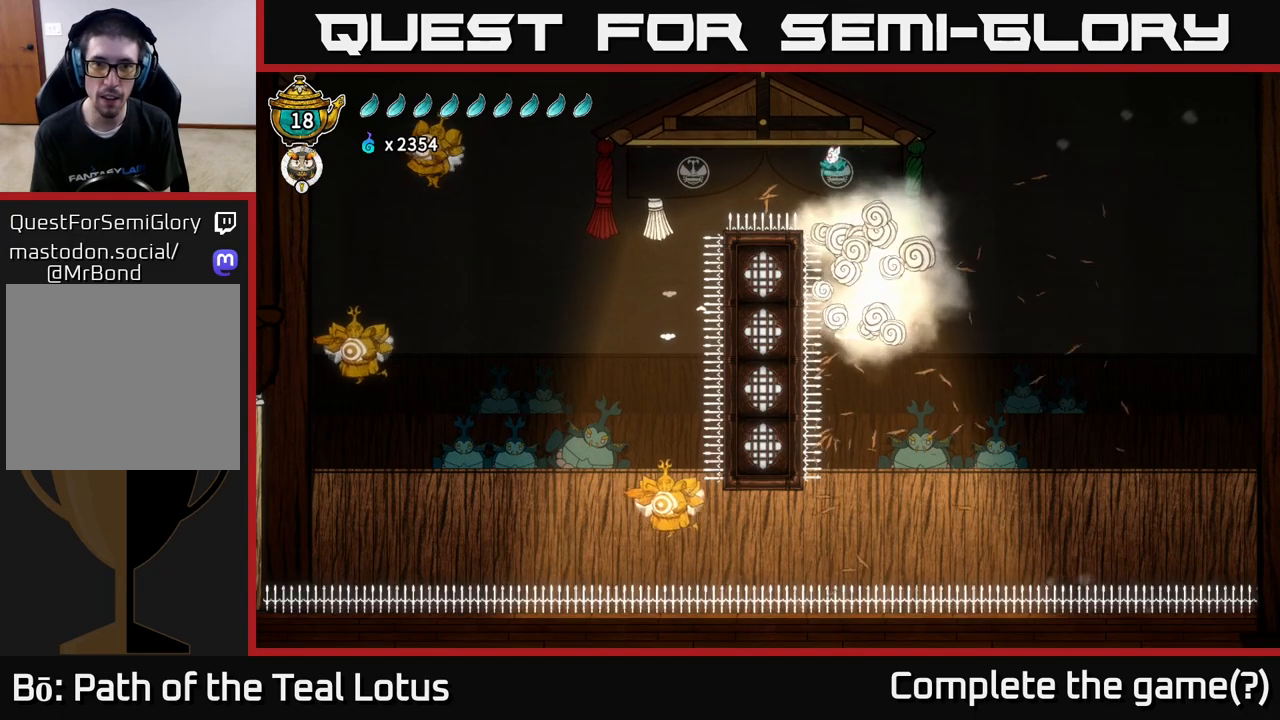
{"buttons": ["R2"], "left_stick": "left", "right_stick": "center", "events": [[33, "A", "down"], [467, "A", "up"], [500, "R2", "down"]]}
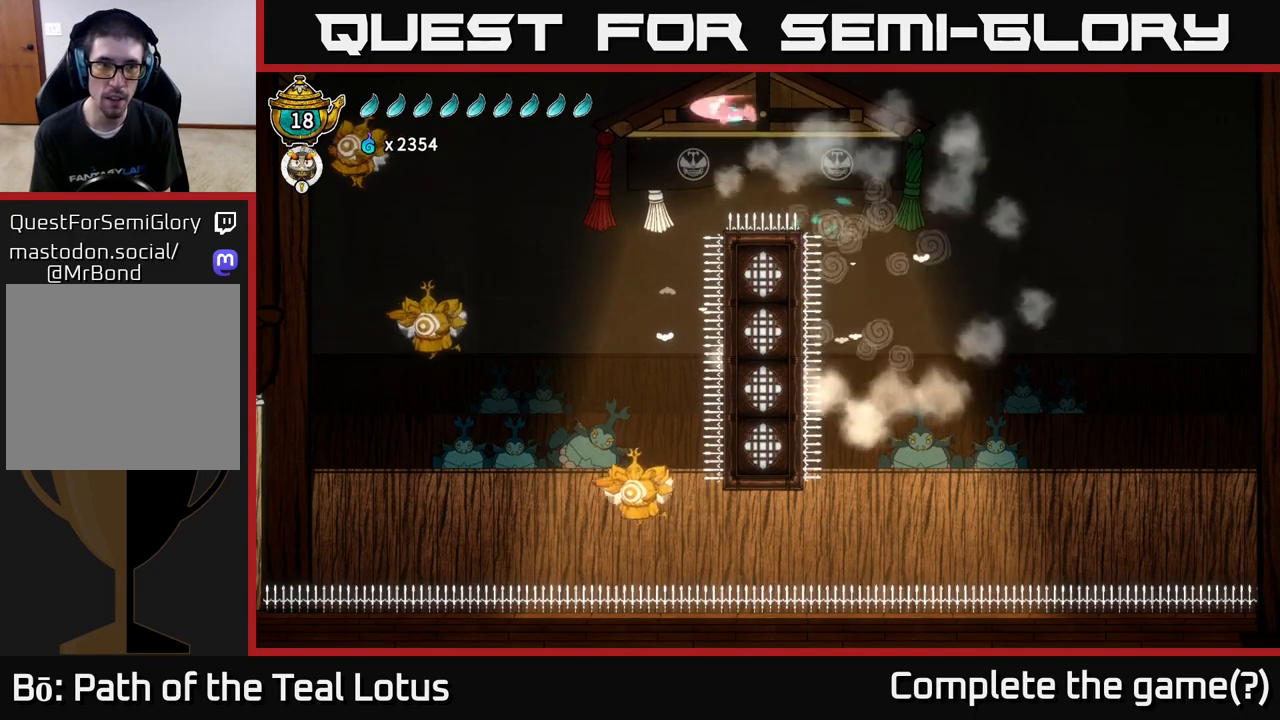
{"buttons": ["R2"], "left_stick": "left", "right_stick": "center", "events": []}
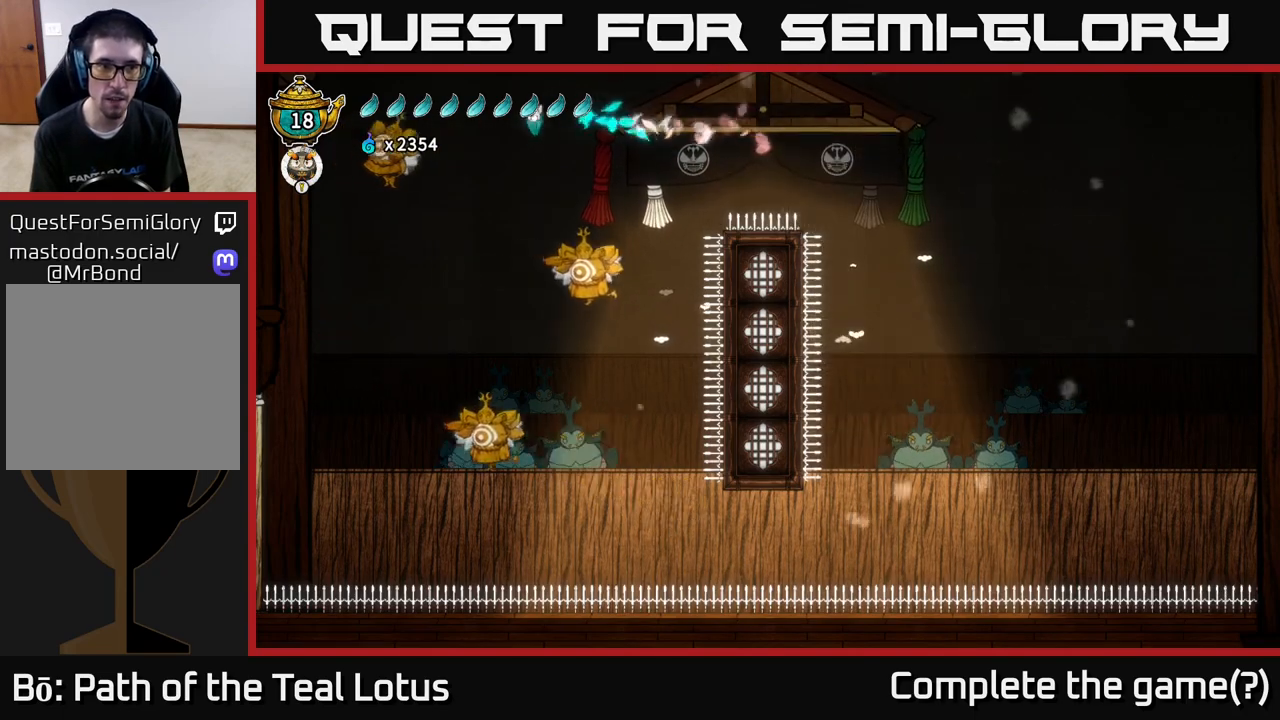
{"buttons": [], "left_stick": "right", "right_stick": "center", "events": [[183, "X", "down"], [217, "R2", "up"], [283, "left_stick", "right"], [333, "X", "up"]]}
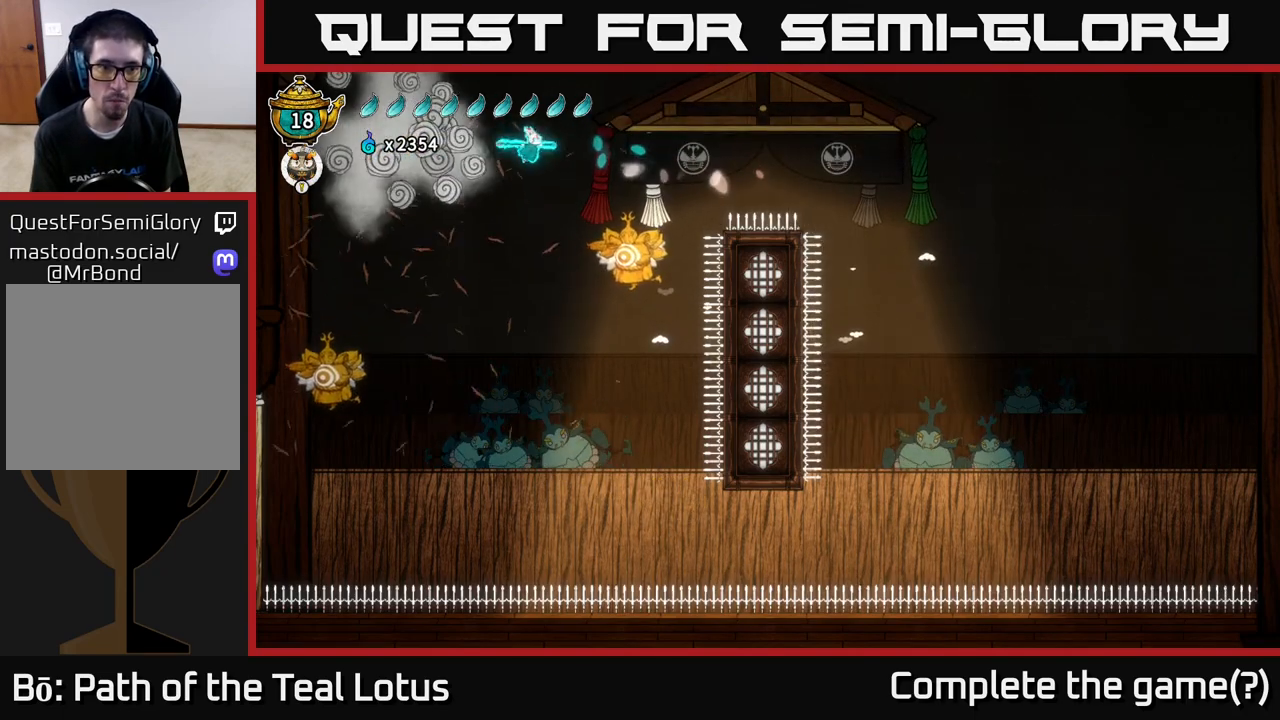
{"buttons": ["X"], "left_stick": "down-left", "right_stick": "center", "events": [[267, "left_stick", "down-left"], [417, "X", "down"]]}
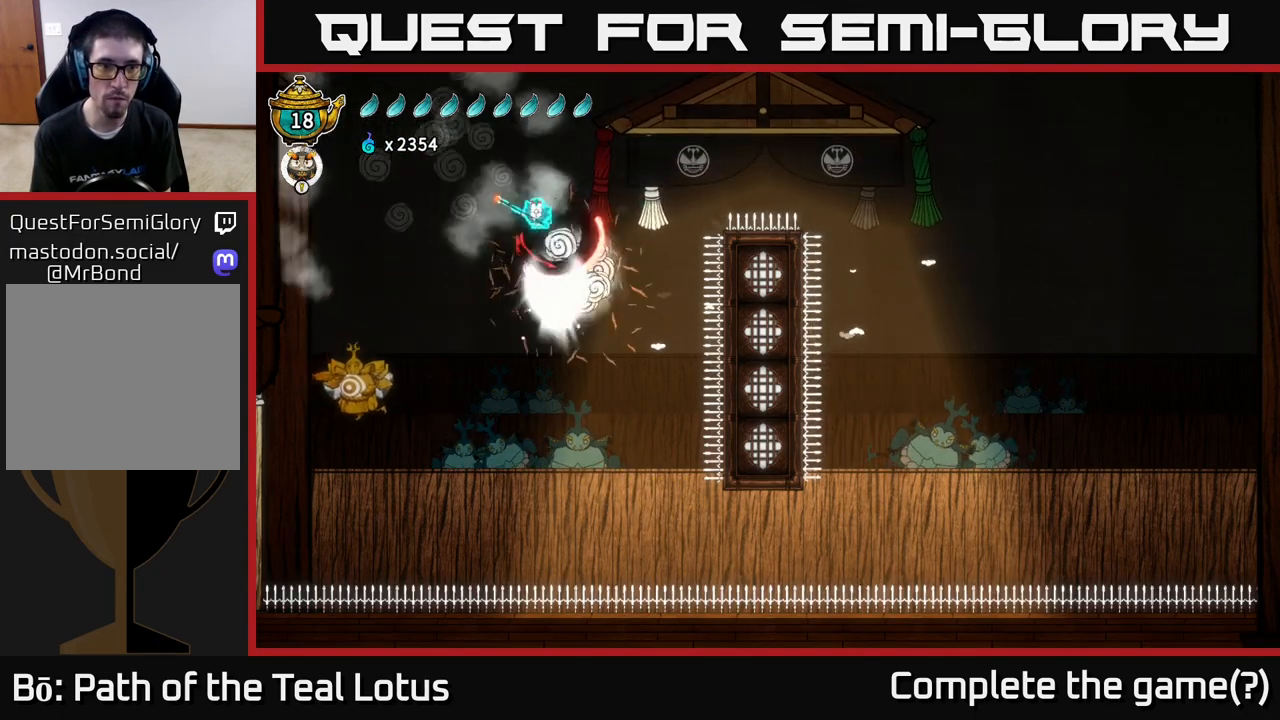
{"buttons": [], "left_stick": "center", "right_stick": "center", "events": [[50, "X", "up"], [117, "left_stick", "center"]]}
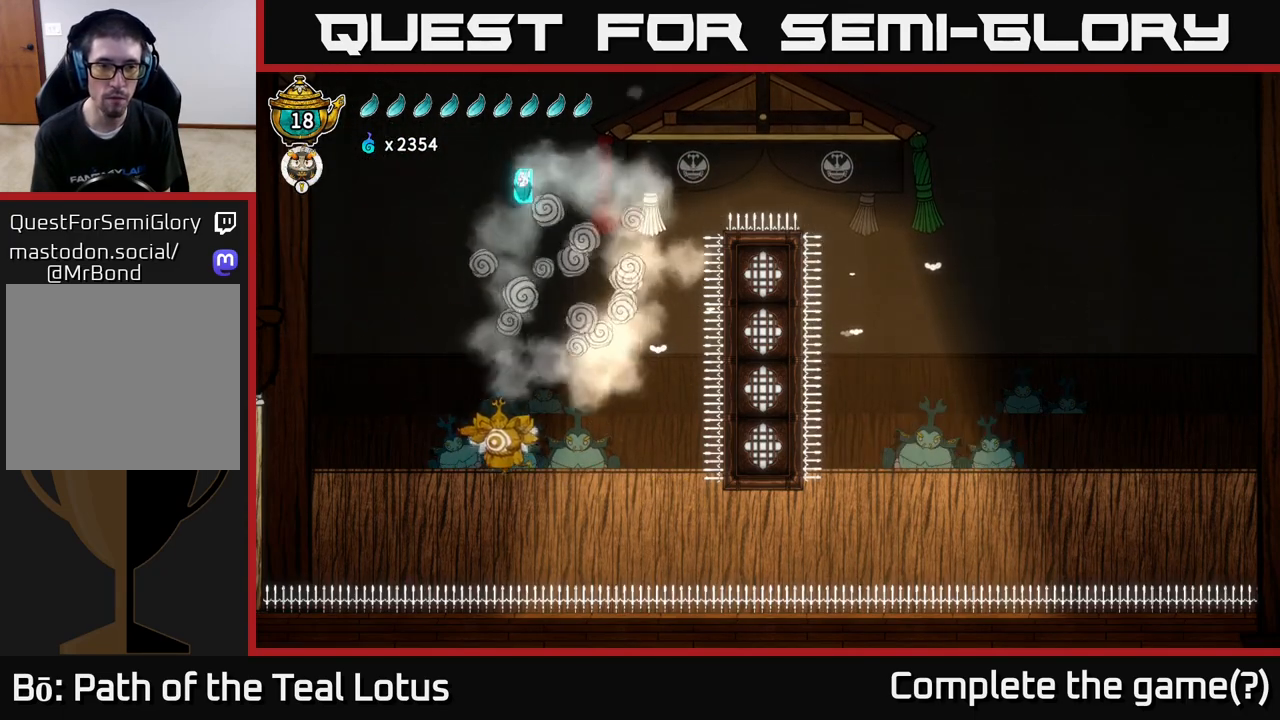
{"buttons": [], "left_stick": "right", "right_stick": "center", "events": [[83, "left_stick", "right"]]}
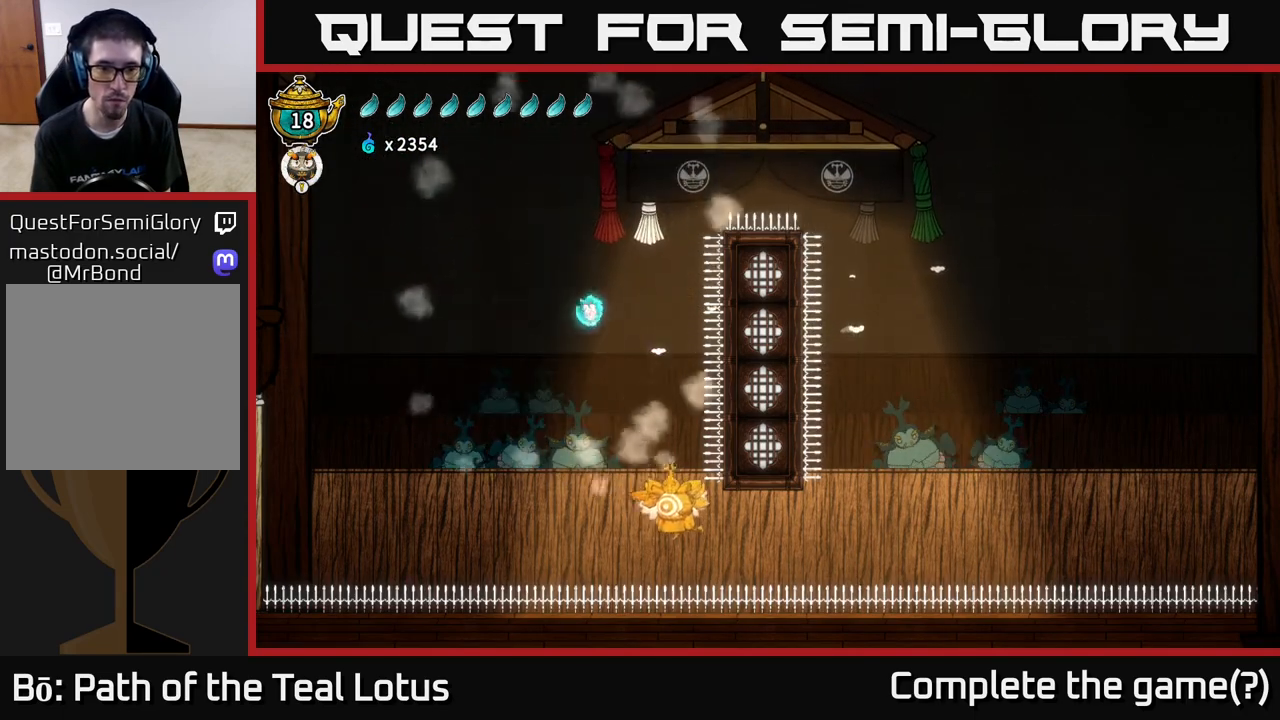
{"buttons": ["X"], "left_stick": "center", "right_stick": "center", "events": [[250, "left_stick", "center"], [300, "X", "down"]]}
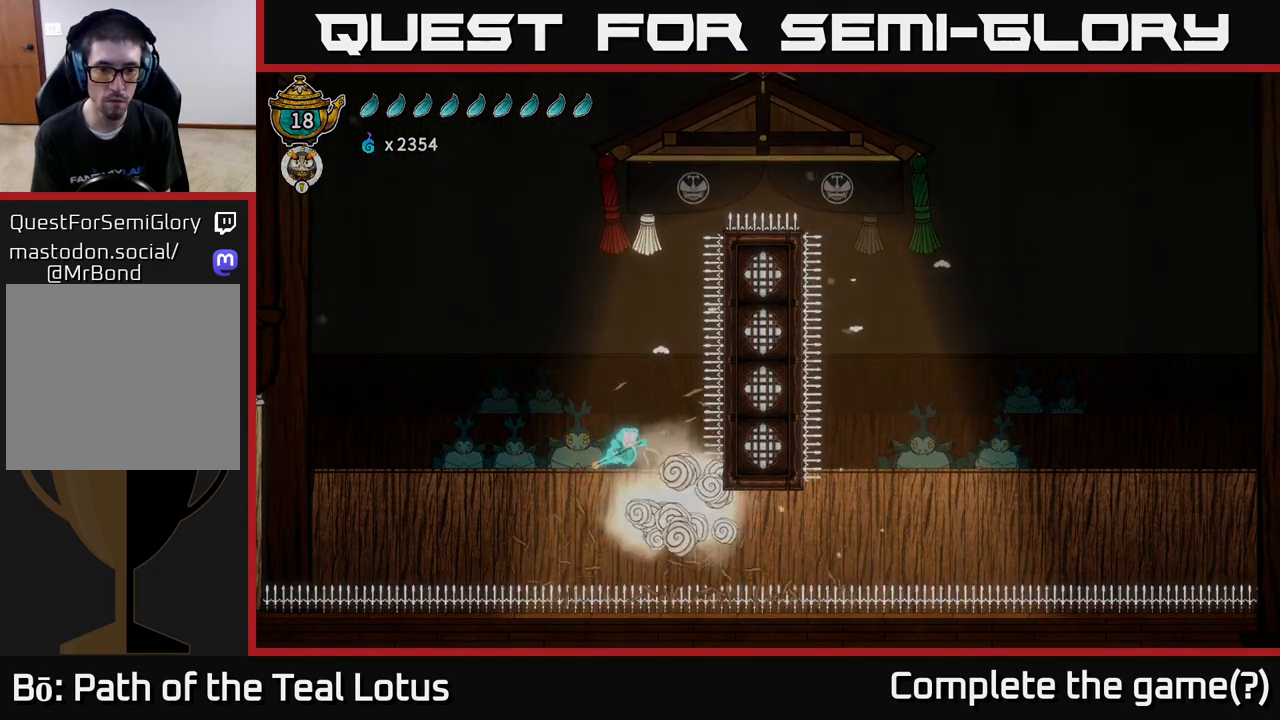
{"buttons": [], "left_stick": "center", "right_stick": "center", "events": [[33, "X", "up"]]}